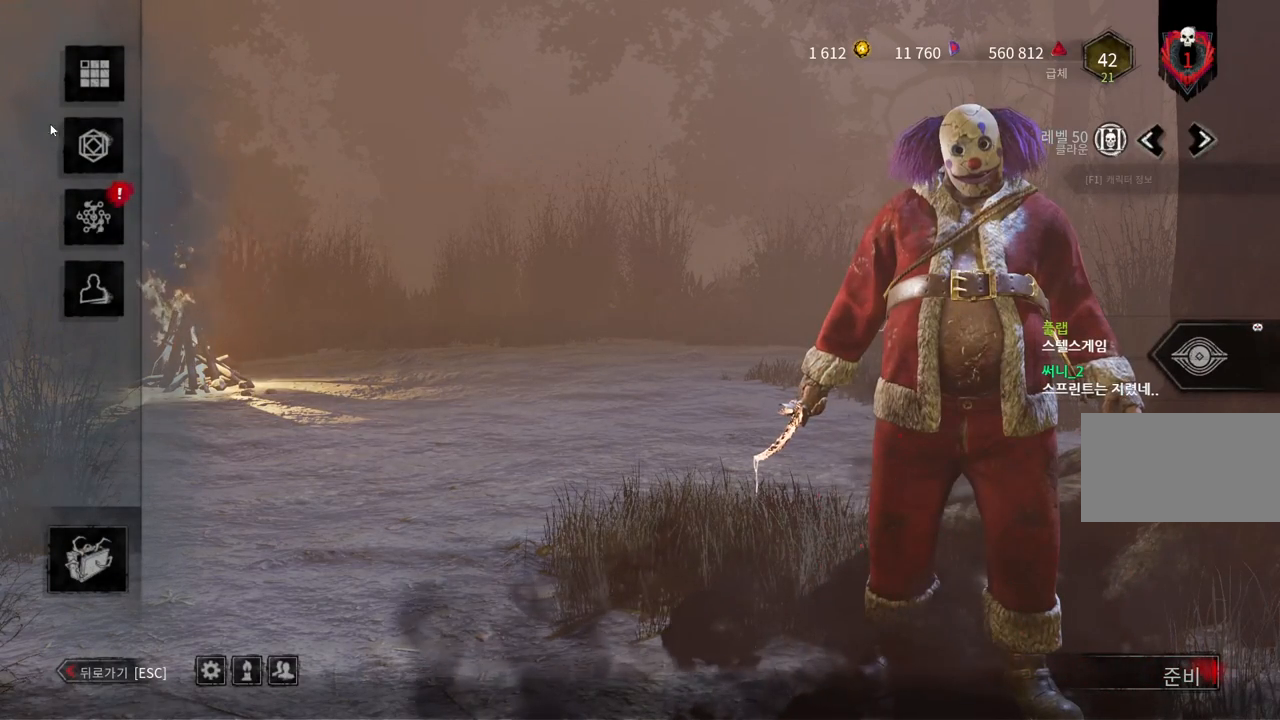
Gameplay with keyboard and mouse; each line is a JSON object with the keys and mouse buttons held at the frame after it. "events" lists presses ("down") and releases ("up") of "a", "ctrl", "d", "e", "q", "s", "shift", "space", "w", "mouse_left", "mouse_wheel", "mouse_right", "mouse_mb4" and "mouse_mb5" between this image and that frame as [ms after this image, input, new state], when the widget could be followed in between. "mouse_left", "mouse_wheel", "mouse_right", "mouse_mb4", "mouse_mb5" = the "left", "wheel", "right", "mb4", "mb5" buttons of the "mouse" list. No other keys are recorded. "wheel" means that the mouse wheel is clicked or scrolled. Mouse movement is not recorded.
{"keys": [], "mouse": [], "events": [[150, "mouse_left", "down"], [233, "mouse_left", "up"]]}
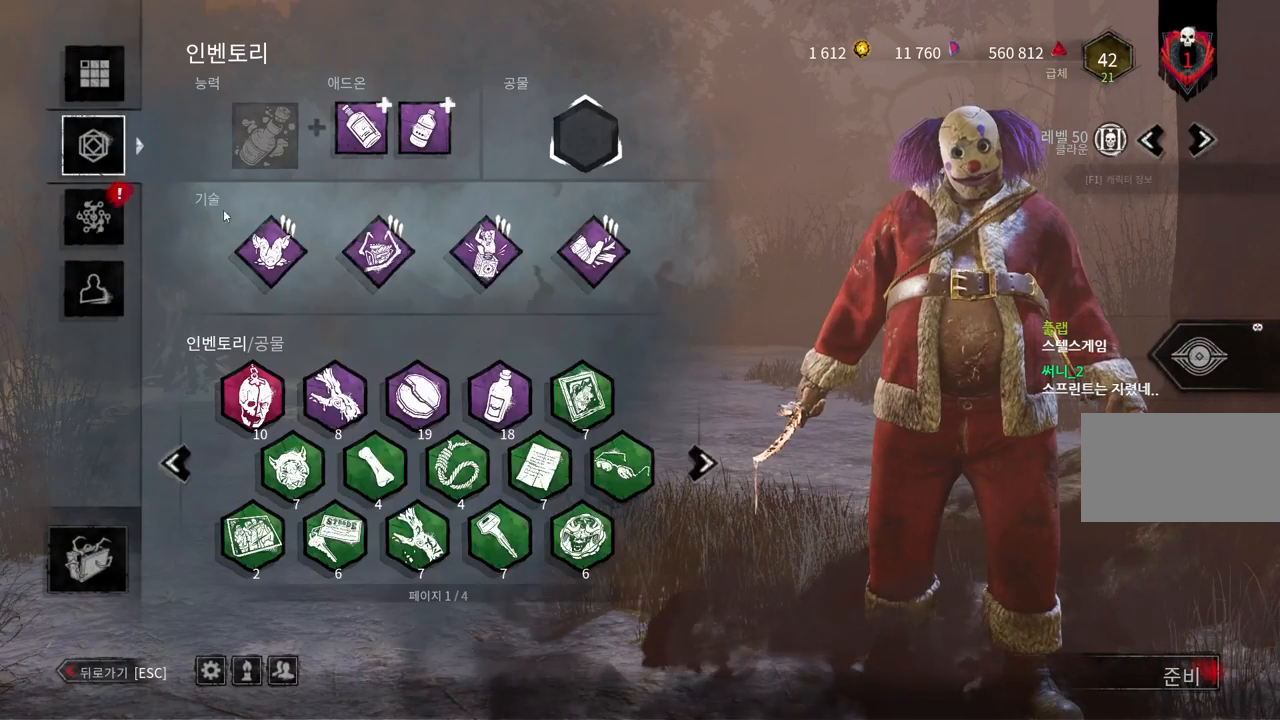
{"keys": [], "mouse": [], "events": []}
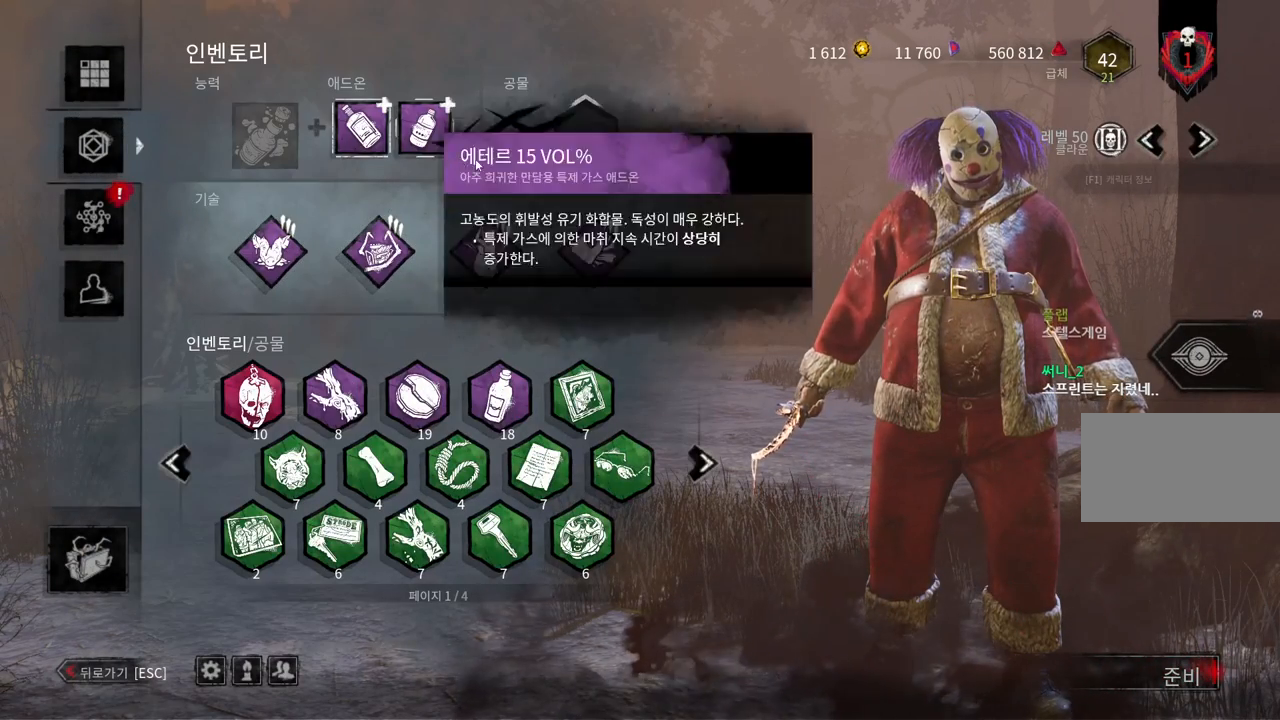
{"keys": [], "mouse": [], "events": []}
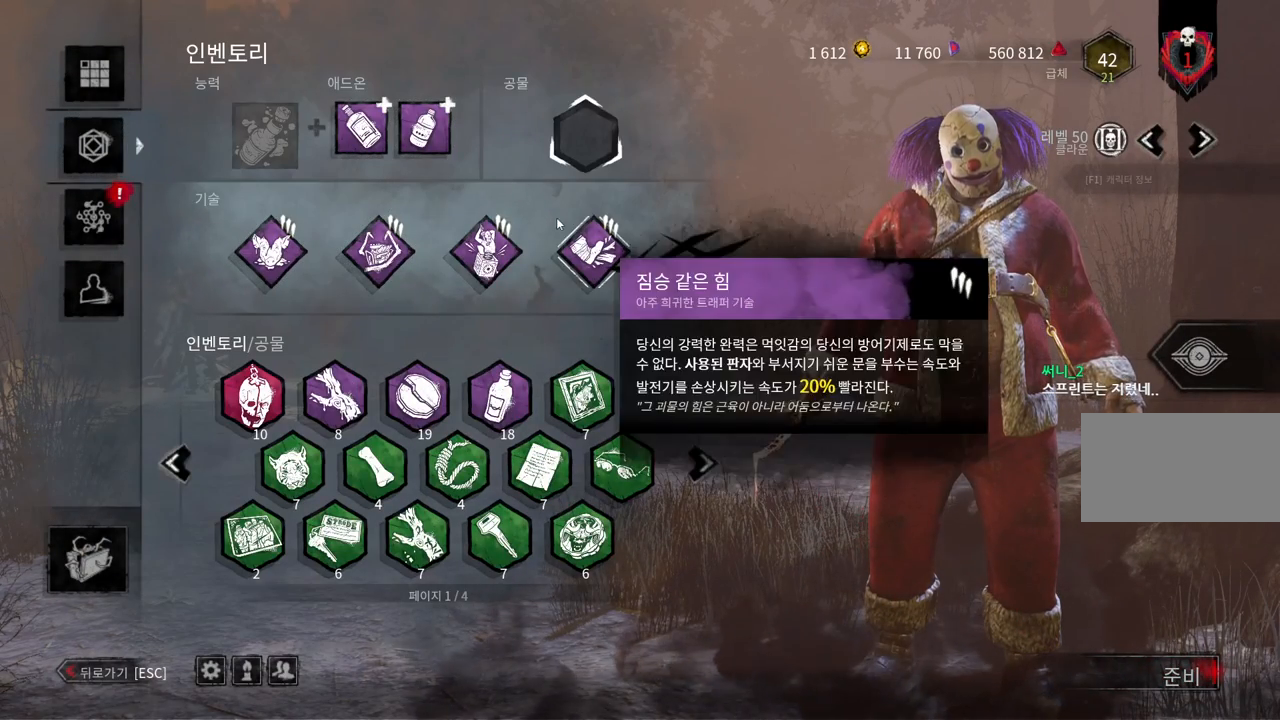
{"keys": [], "mouse": [], "events": [[250, "mouse_left", "down"], [367, "mouse_left", "up"]]}
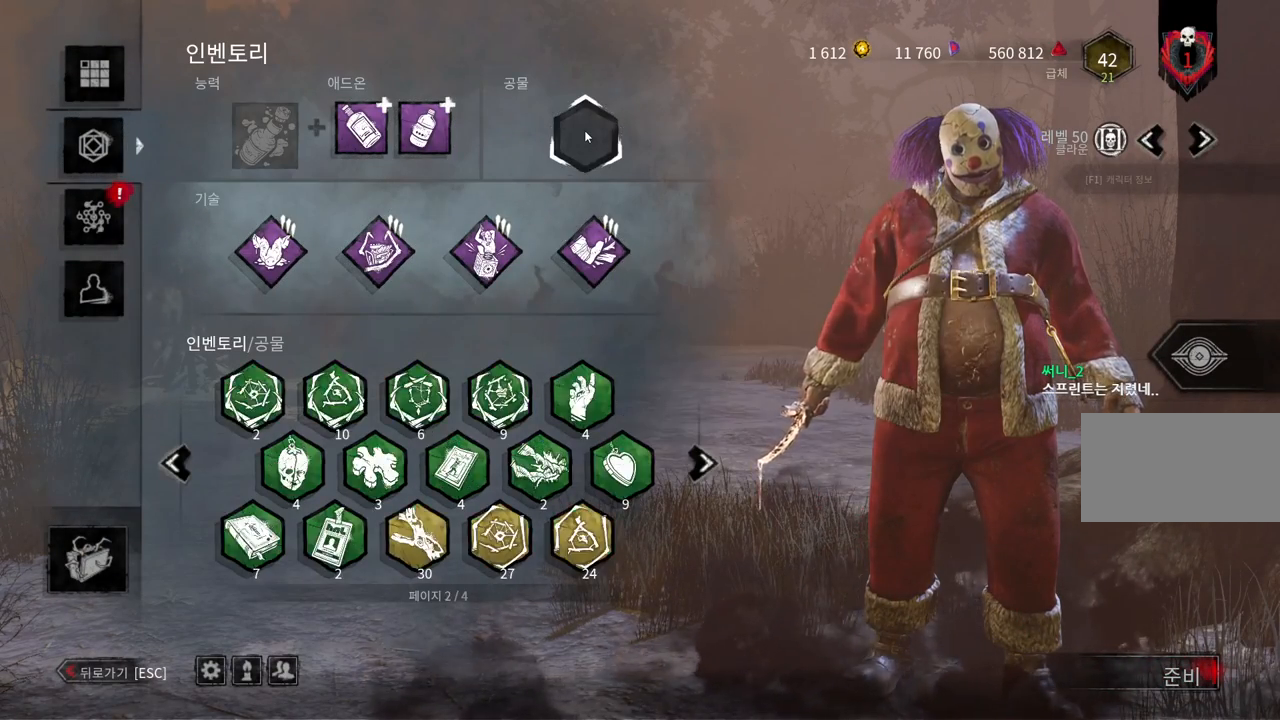
{"keys": [], "mouse": [], "events": []}
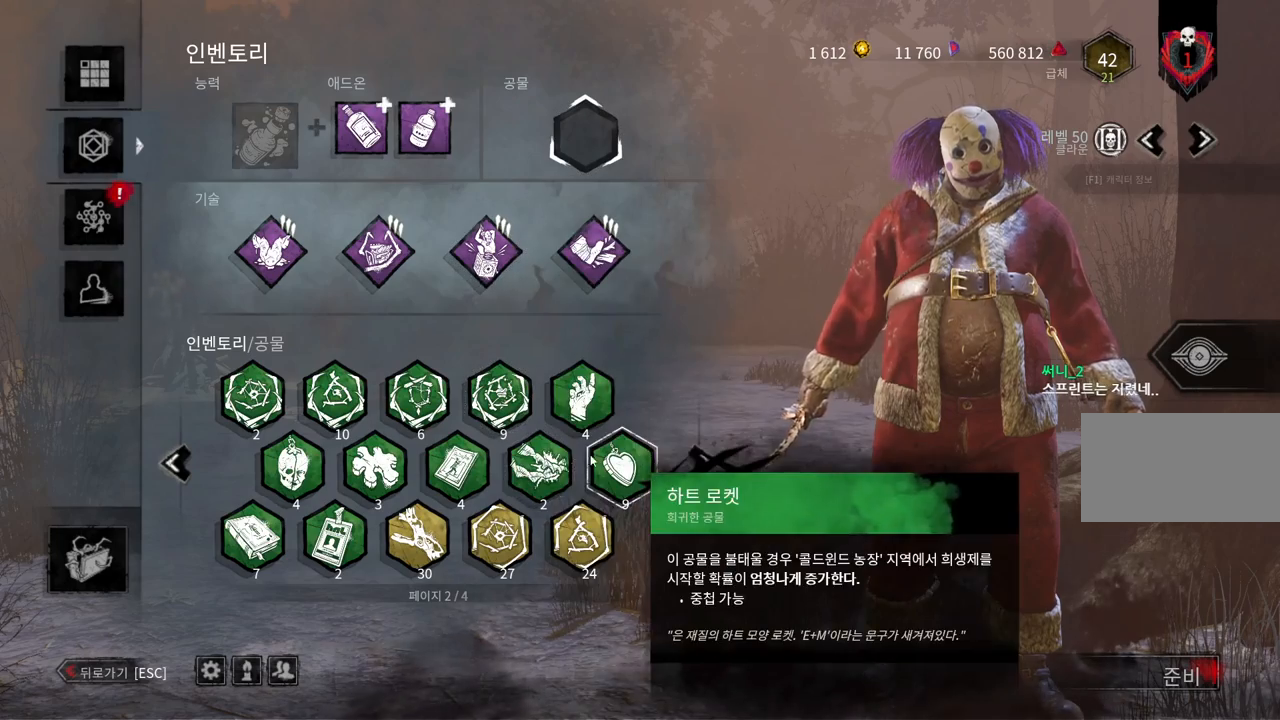
{"keys": [], "mouse": [], "events": []}
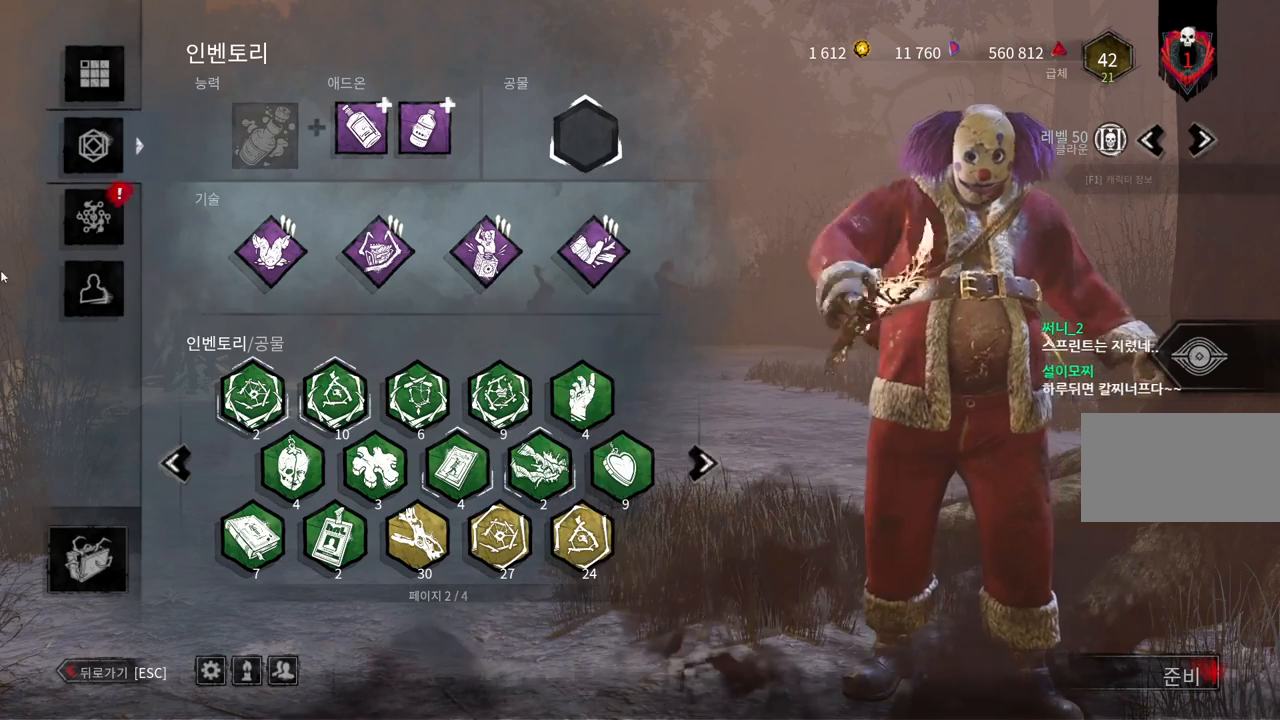
{"keys": [], "mouse": [], "events": [[283, "mouse_left", "down"], [367, "mouse_left", "up"]]}
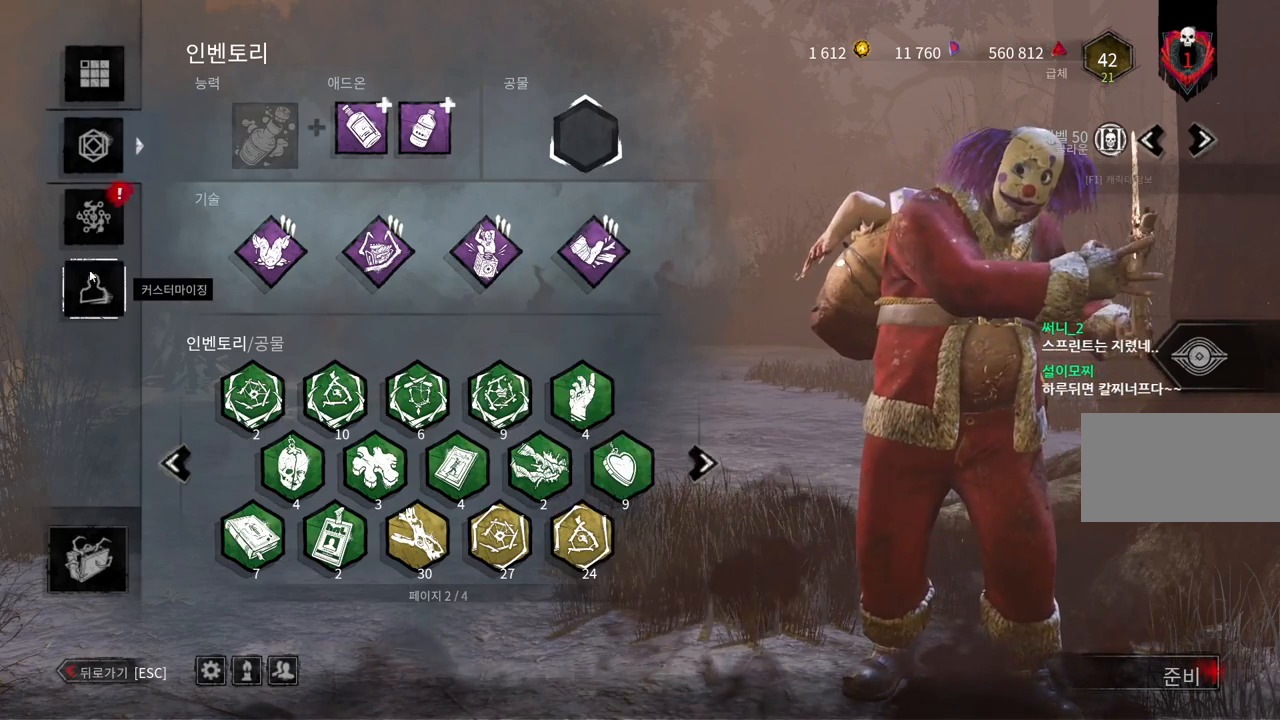
{"keys": [], "mouse": [], "events": [[300, "mouse_left", "down"], [400, "mouse_left", "up"]]}
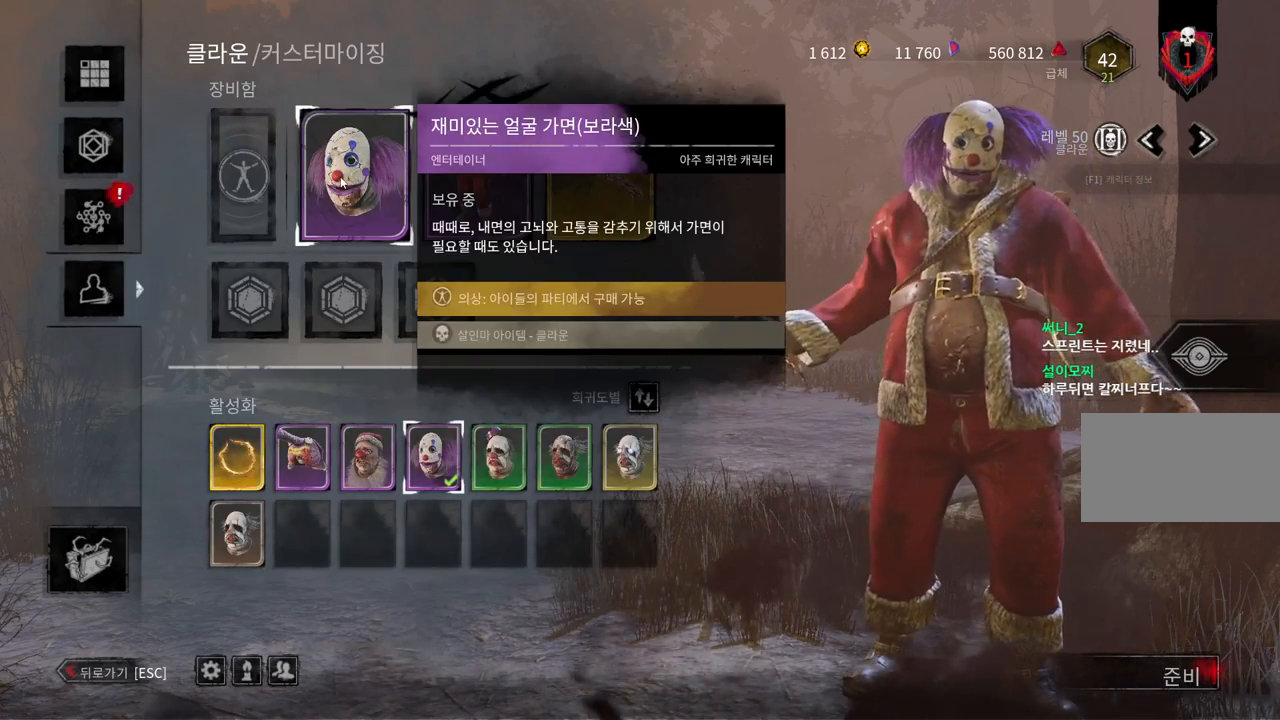
{"keys": [], "mouse": [], "events": []}
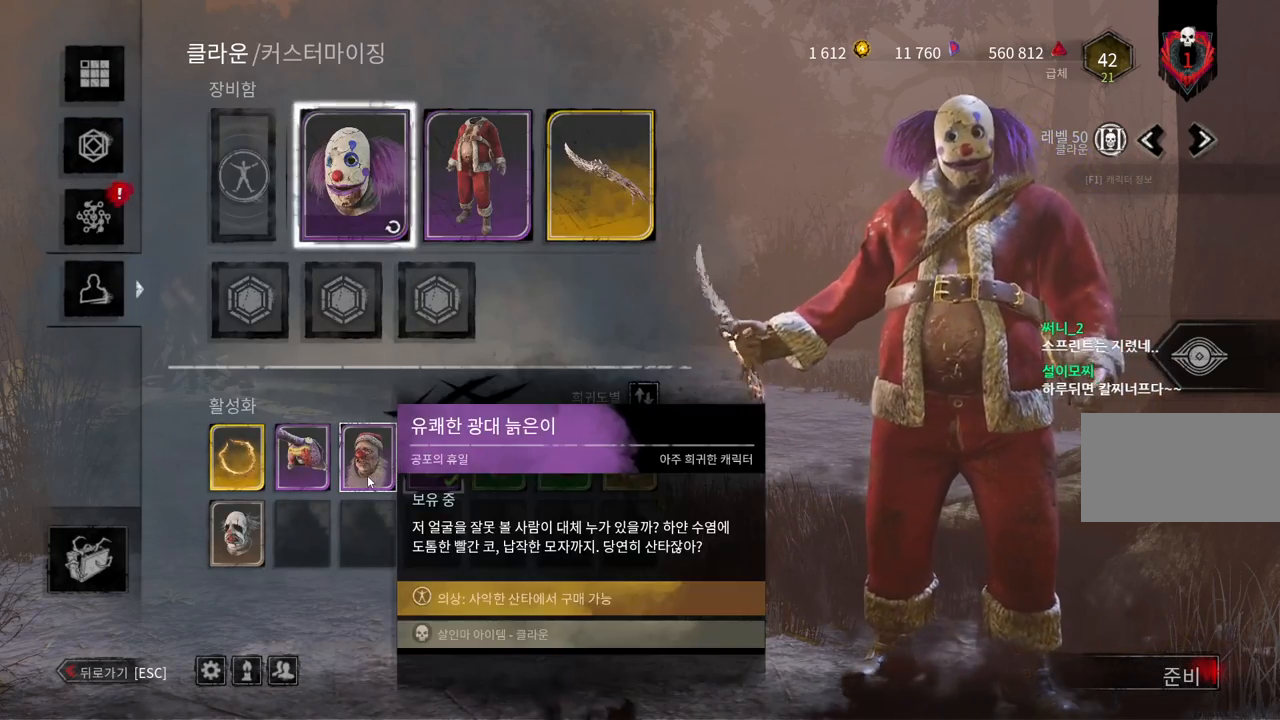
{"keys": [], "mouse": [], "events": [[17, "mouse_left", "down"], [117, "mouse_left", "up"]]}
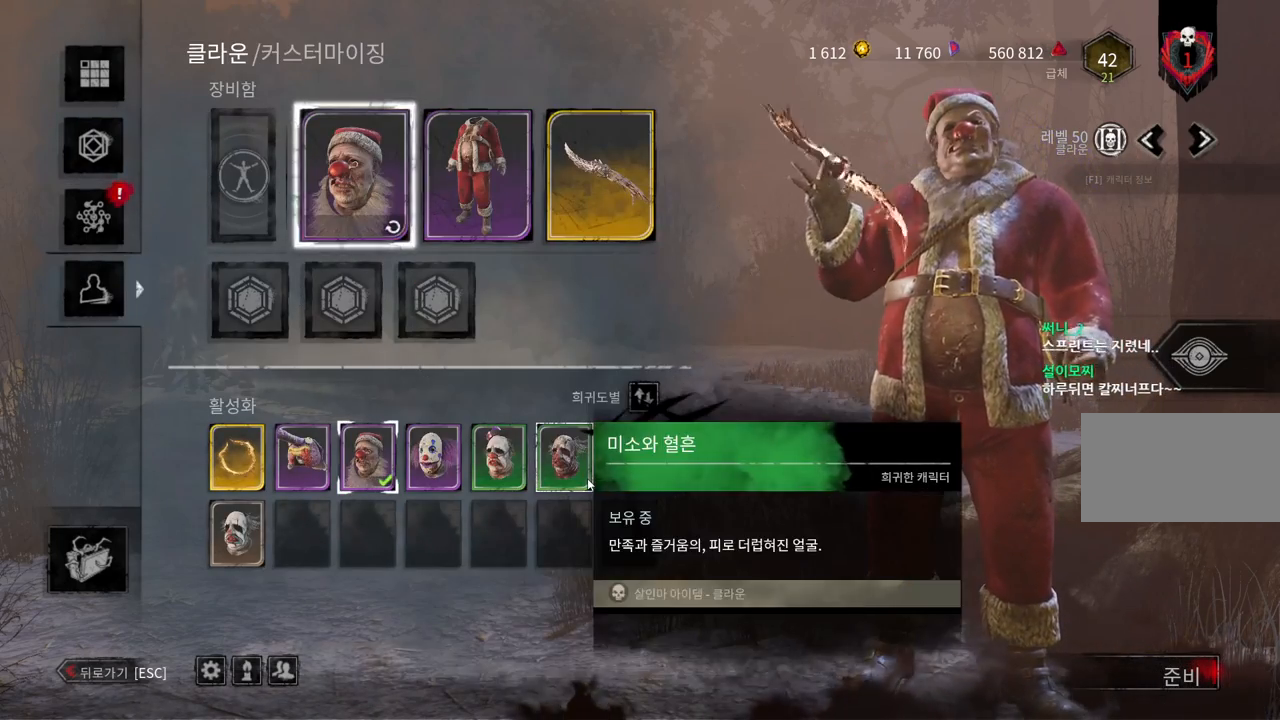
{"keys": [], "mouse": ["left"], "events": [[500, "mouse_left", "down"]]}
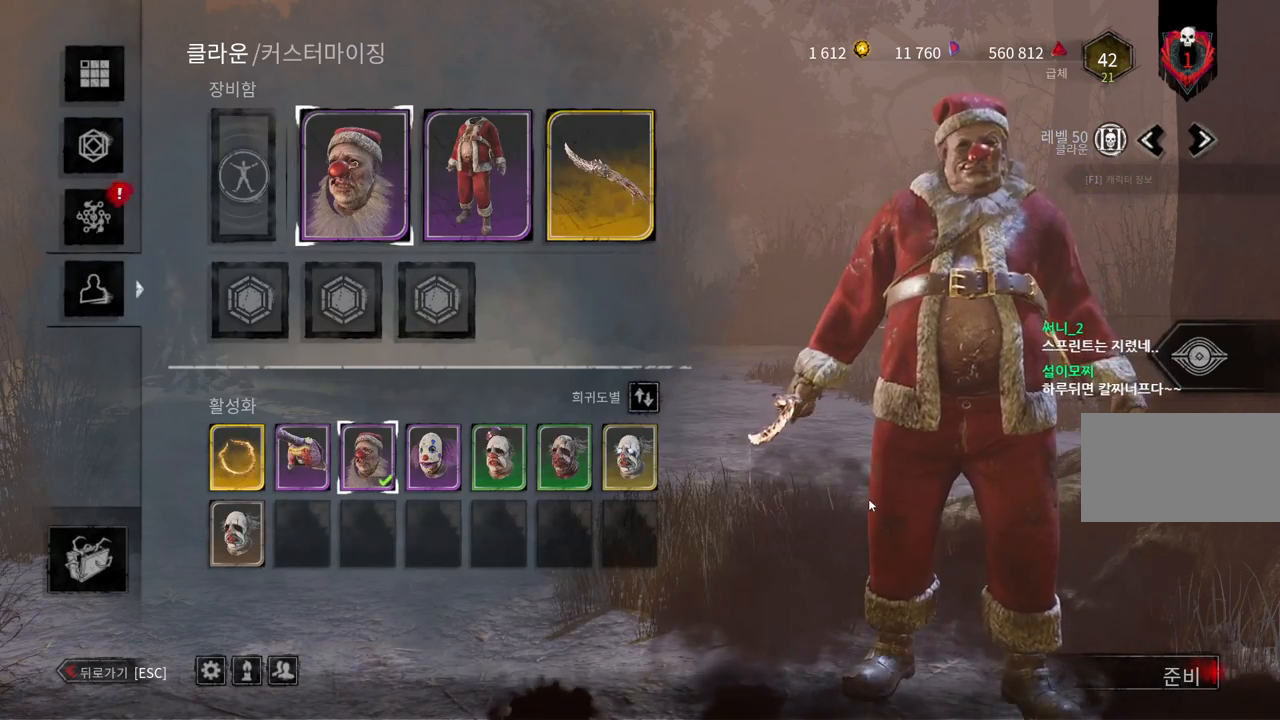
{"keys": [], "mouse": [], "events": [[500, "mouse_left", "up"]]}
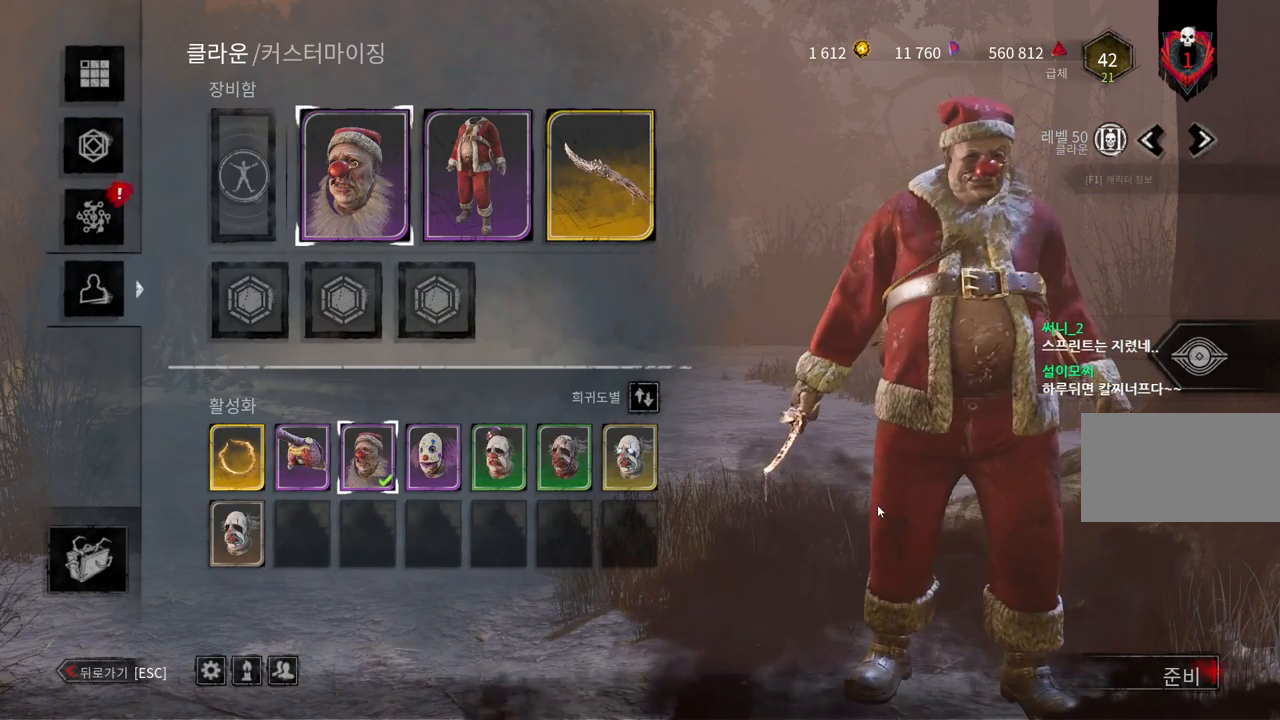
{"keys": [], "mouse": [], "events": []}
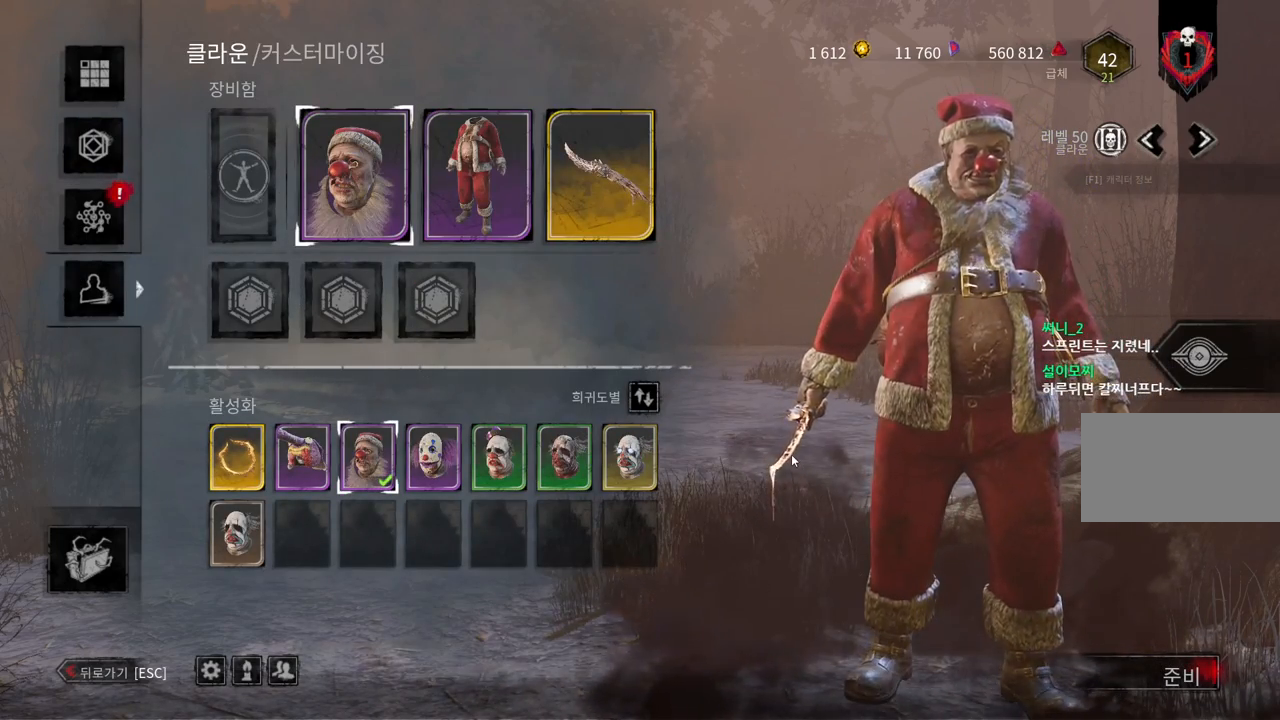
{"keys": [], "mouse": [], "events": []}
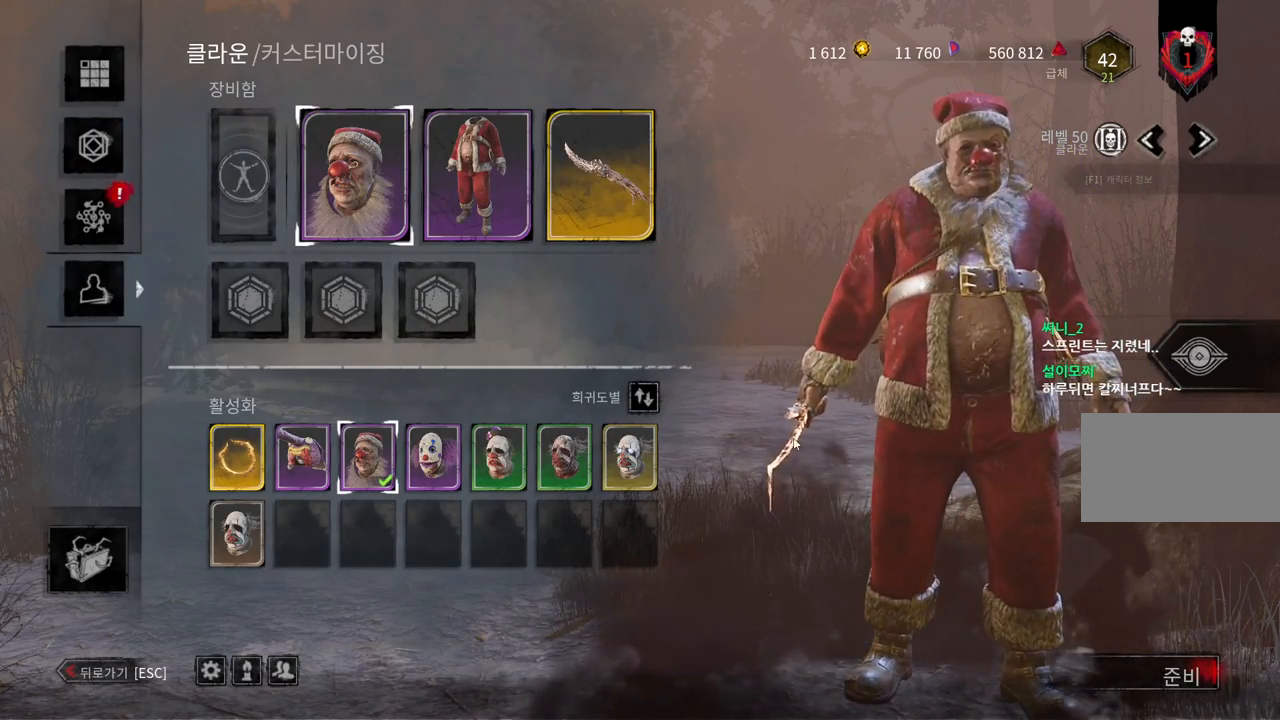
{"keys": [], "mouse": [], "events": []}
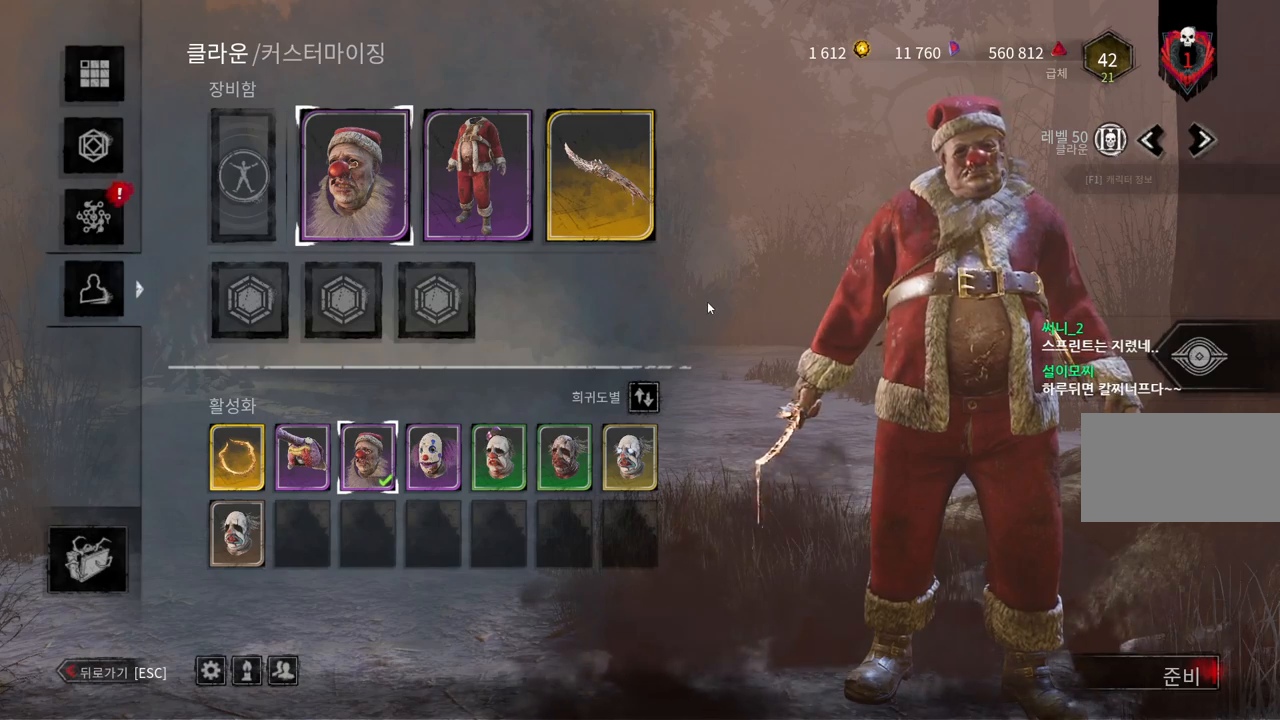
{"keys": [], "mouse": [], "events": []}
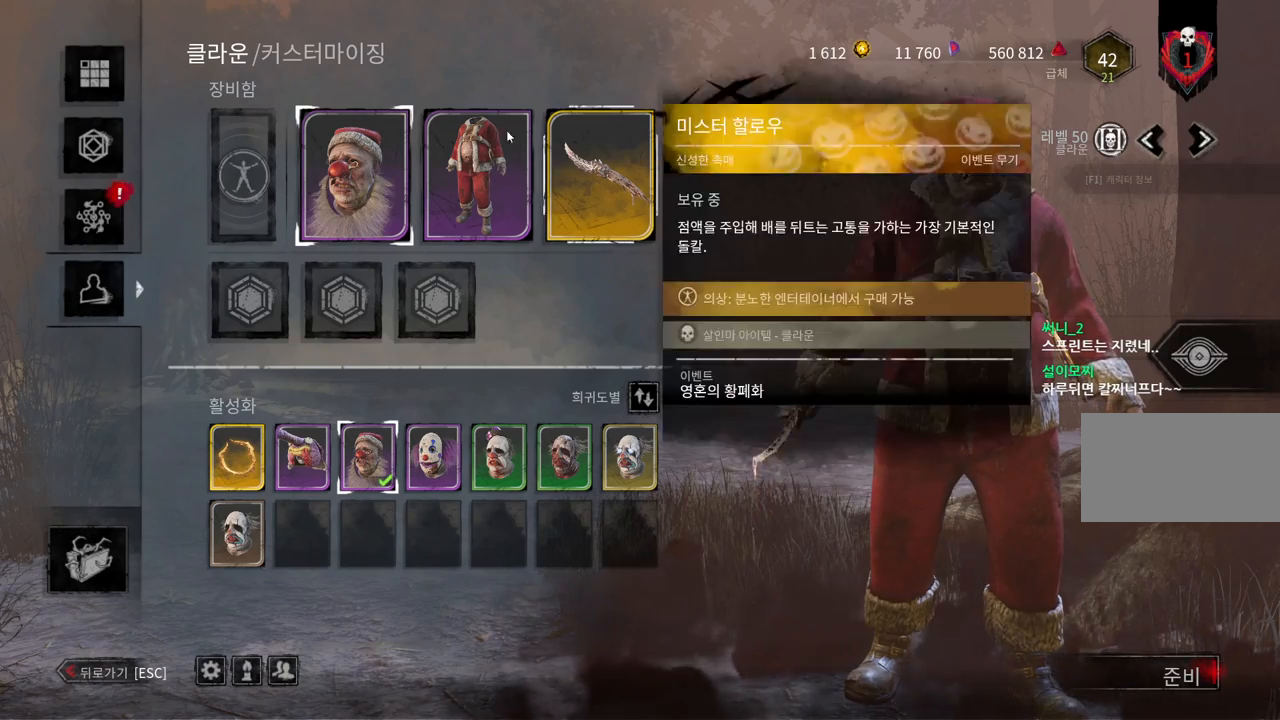
{"keys": [], "mouse": [], "events": []}
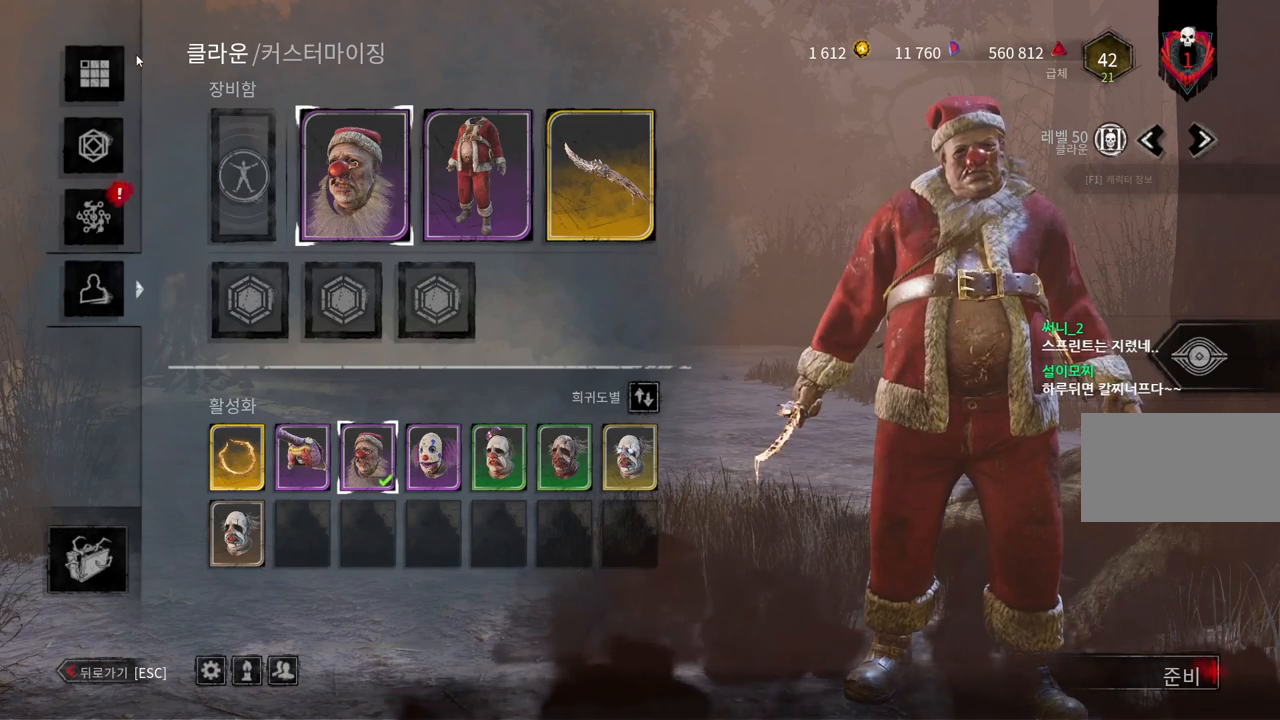
{"keys": [], "mouse": ["left"], "events": [[17, "mouse_left", "down"], [133, "mouse_left", "up"], [433, "mouse_left", "down"]]}
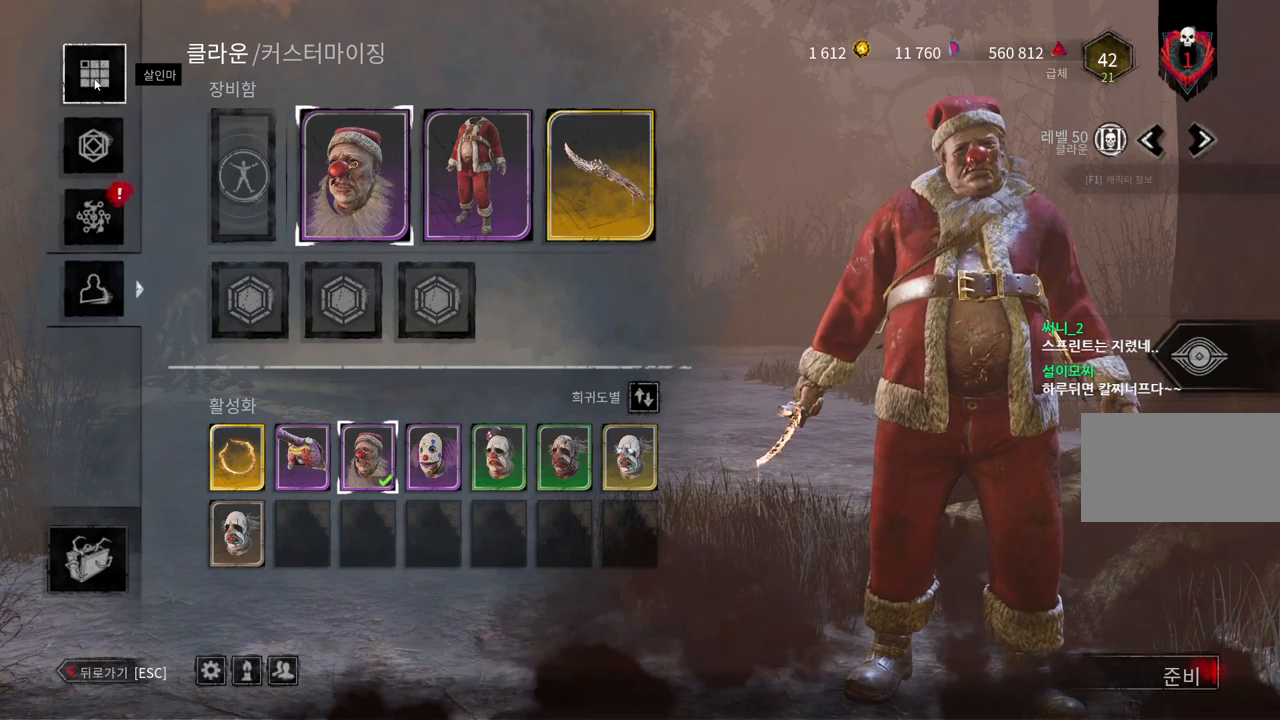
{"keys": [], "mouse": [], "events": [[50, "mouse_left", "up"]]}
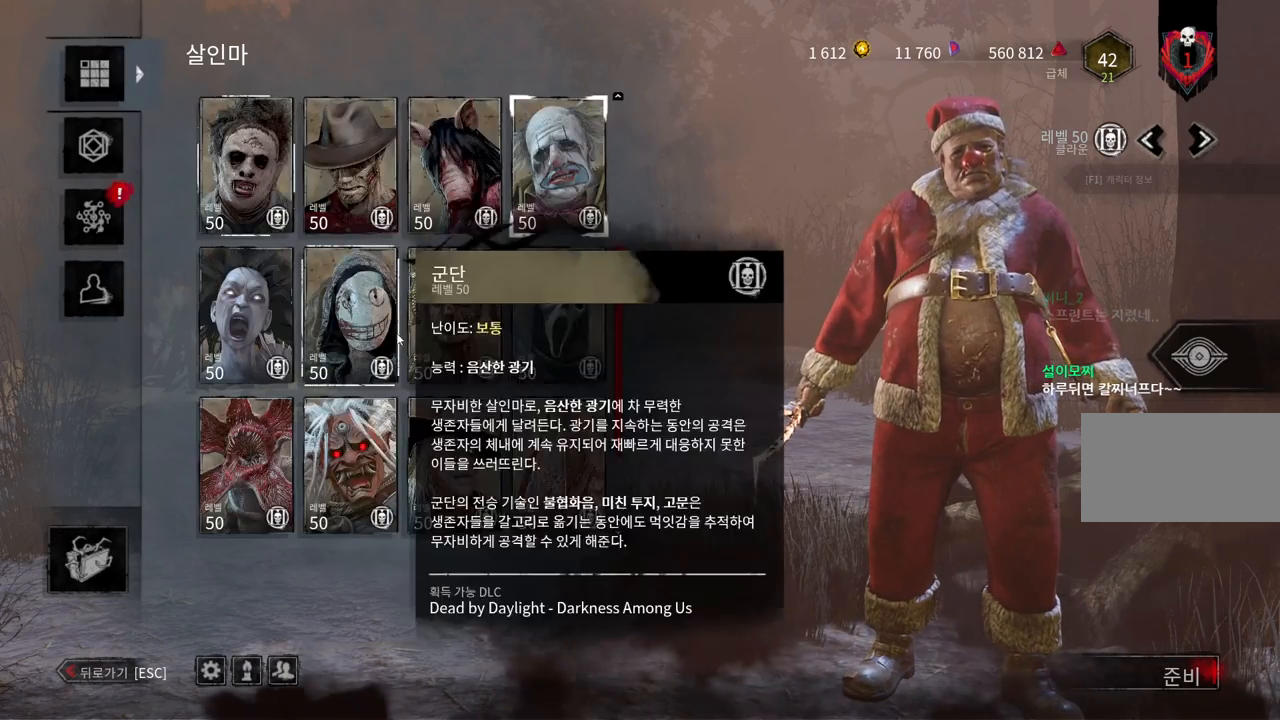
{"keys": [], "mouse": [], "events": []}
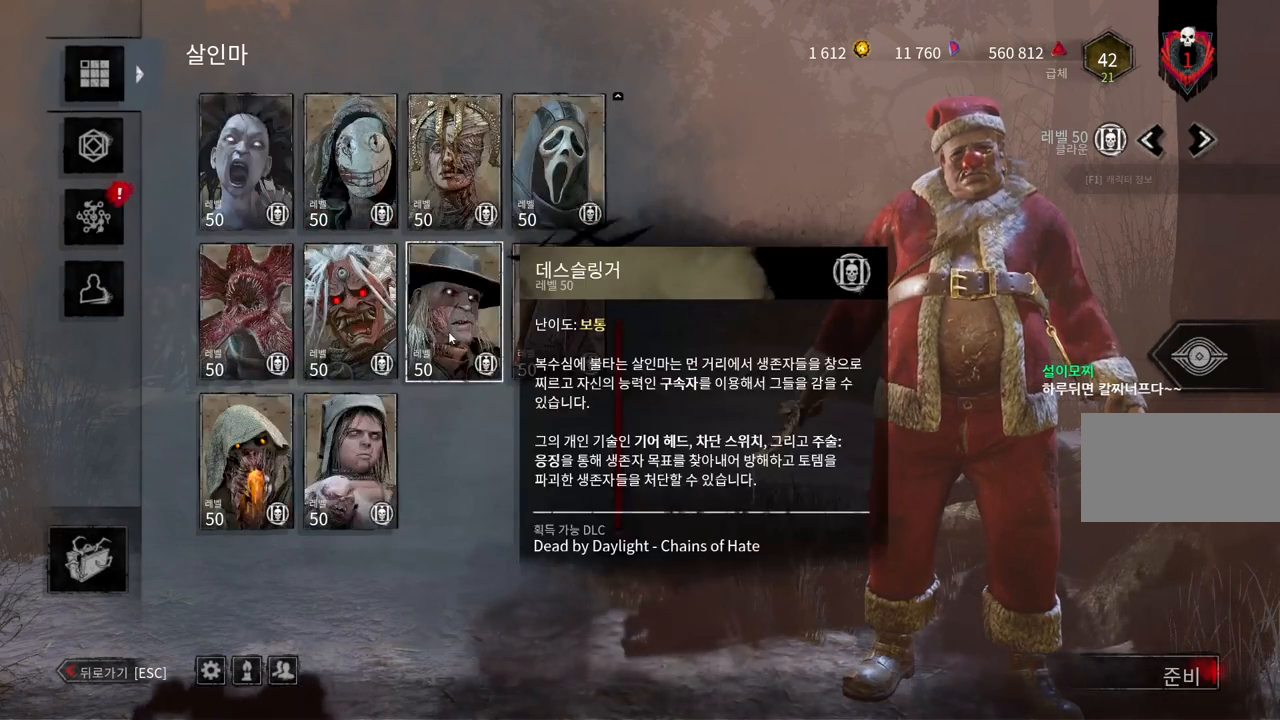
{"keys": [], "mouse": [], "events": [[33, "mouse_wheel", "down"], [233, "mouse_wheel", "up"]]}